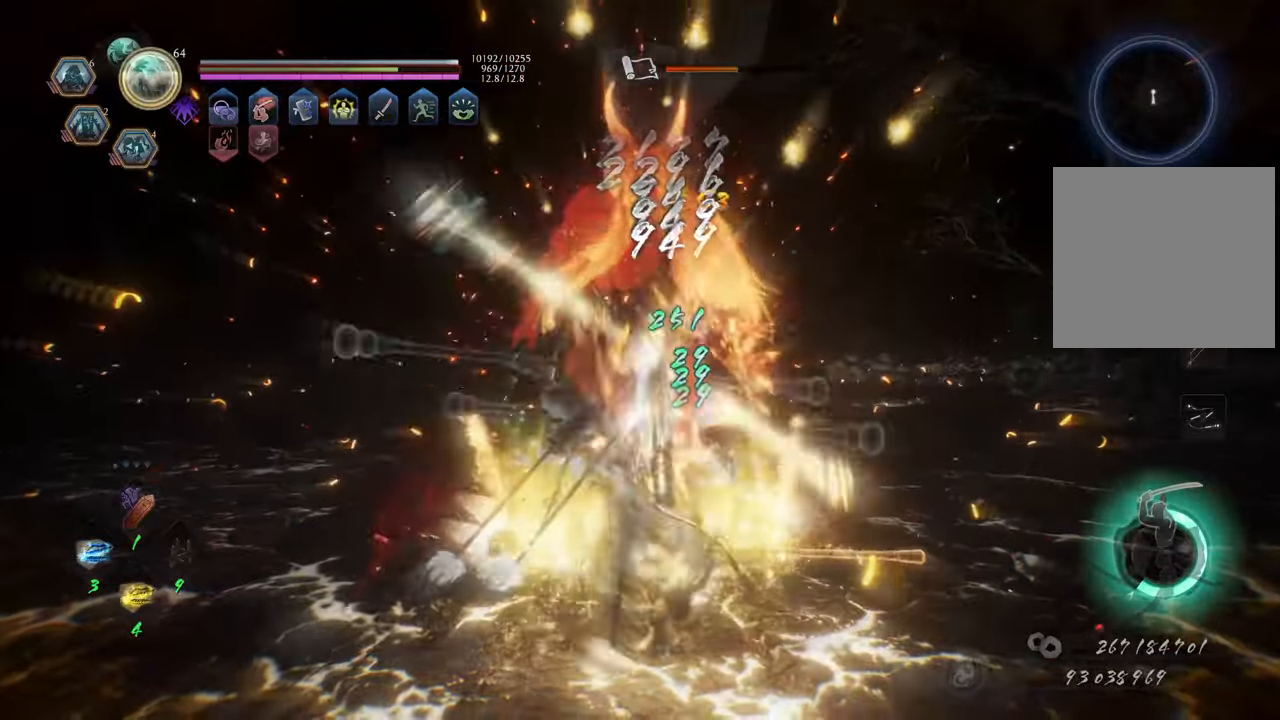
Gameplay with a controller (Xbox layout); each line is a JSON object with the inputs held at the frame after it. "events" lists button and stick changes between this image and that frame as [ms after this image, input, new state], when the widget could be followed in between. Not read: L3.
{"buttons": ["R1", "DPAD_LEFT"], "left_stick": "center", "right_stick": "center", "events": [[50, "left_stick", "center"], [350, "R1", "down"], [500, "DPAD_LEFT", "down"]]}
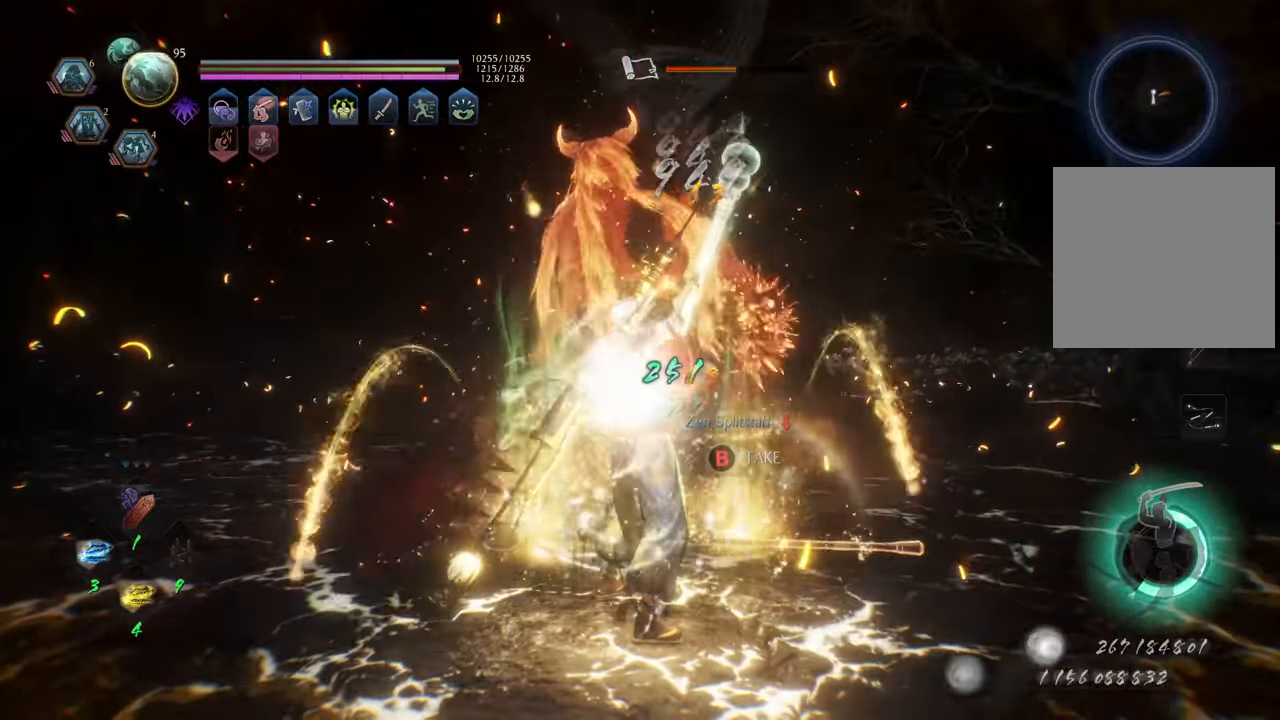
{"buttons": ["B"], "left_stick": "center", "right_stick": "center", "events": [[100, "DPAD_LEFT", "up"], [217, "R1", "up"], [317, "B", "down"], [400, "B", "up"], [467, "B", "down"]]}
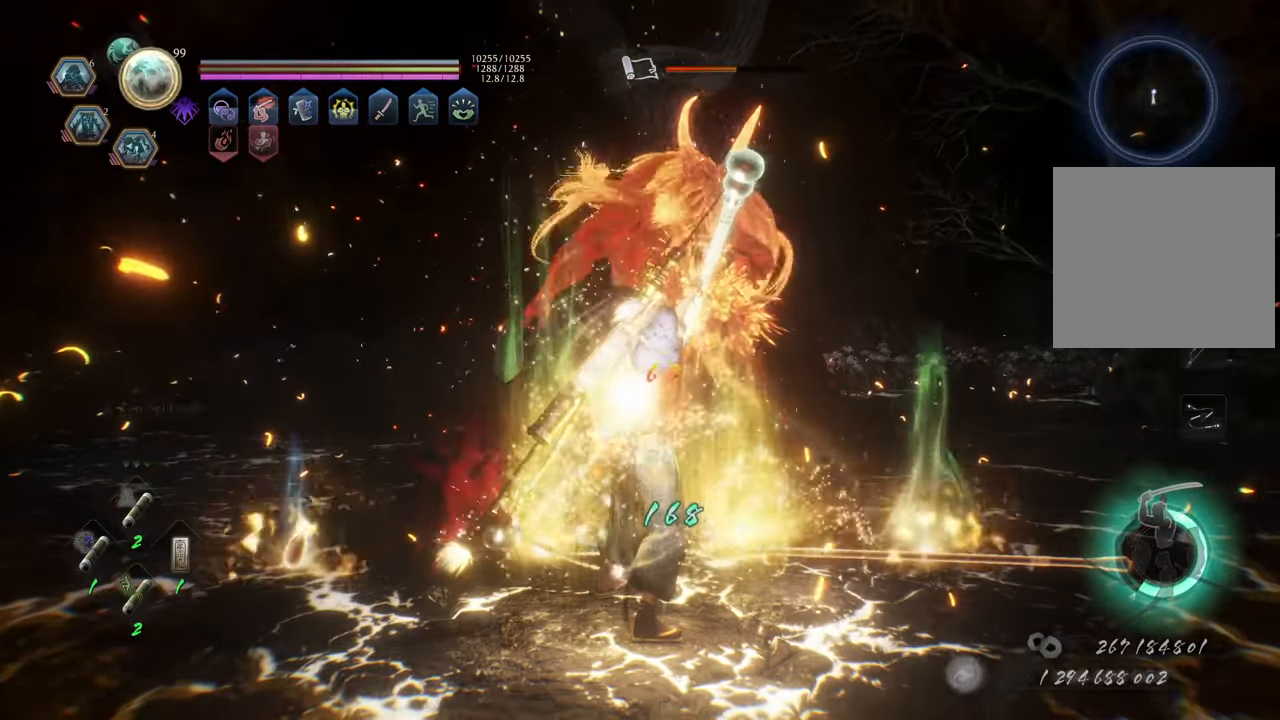
{"buttons": [], "left_stick": "left", "right_stick": "center", "events": [[50, "B", "up"], [67, "left_stick", "up-left"], [117, "B", "down"], [167, "B", "up"], [250, "B", "down"], [317, "B", "up"], [400, "B", "down"], [400, "left_stick", "left"], [450, "B", "up"]]}
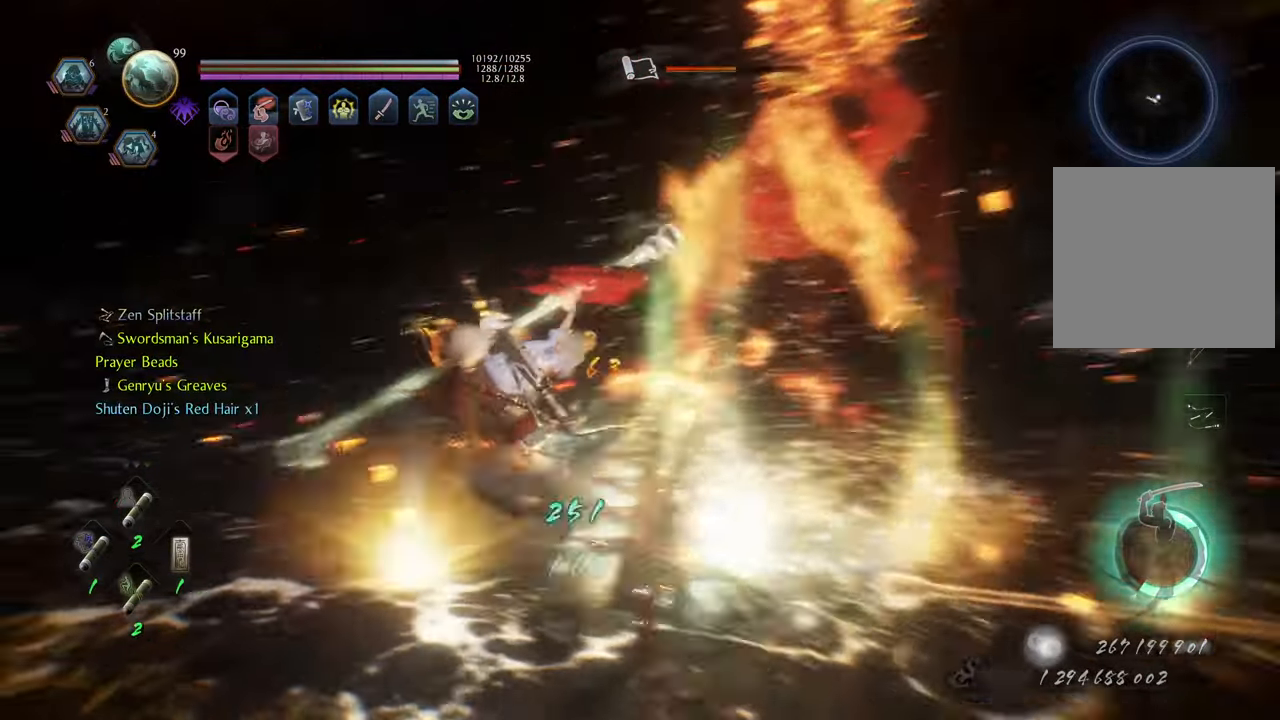
{"buttons": ["B"], "left_stick": "right", "right_stick": "center", "events": [[17, "B", "down"], [50, "left_stick", "center"], [100, "B", "up"], [100, "left_stick", "up-right"], [167, "B", "down"], [267, "B", "up"], [317, "B", "down"], [400, "B", "up"], [467, "B", "down"], [500, "left_stick", "right"]]}
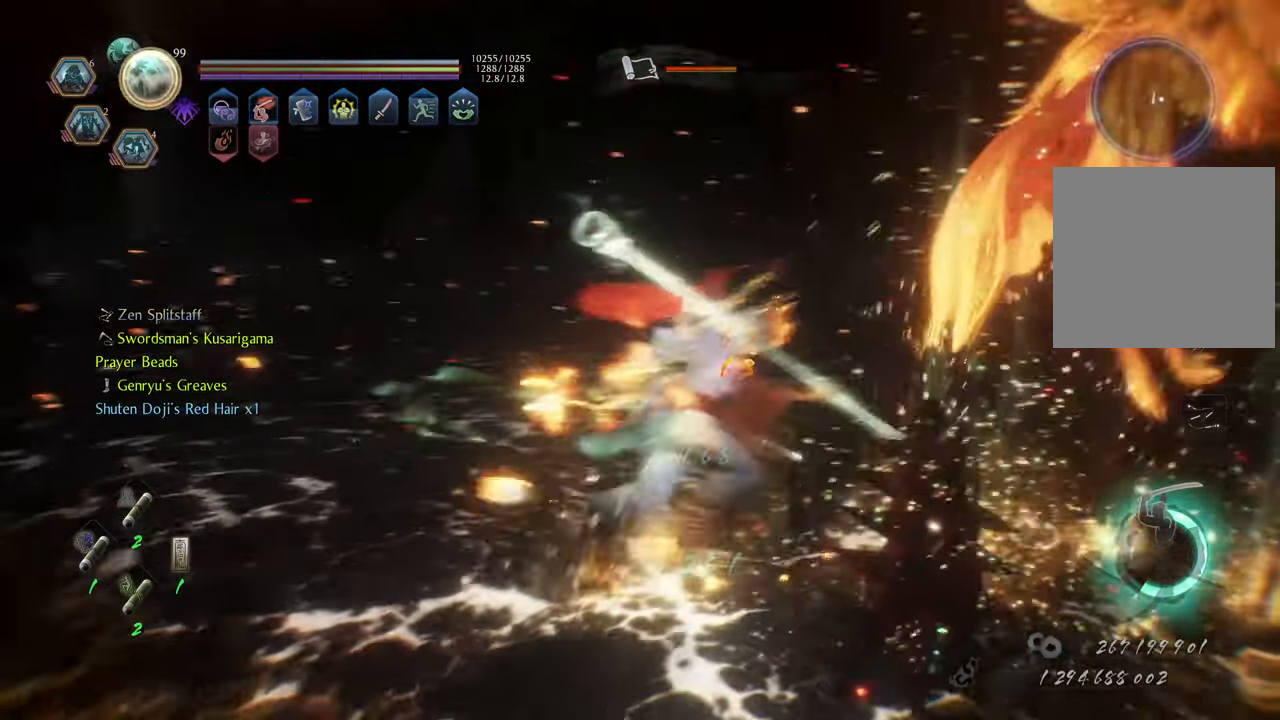
{"buttons": [], "left_stick": "down-right", "right_stick": "center", "events": [[67, "B", "up"], [150, "B", "down"], [150, "left_stick", "up-right"], [217, "B", "up"], [300, "B", "down"], [367, "B", "up"], [400, "left_stick", "down-right"], [450, "B", "down"], [500, "B", "up"]]}
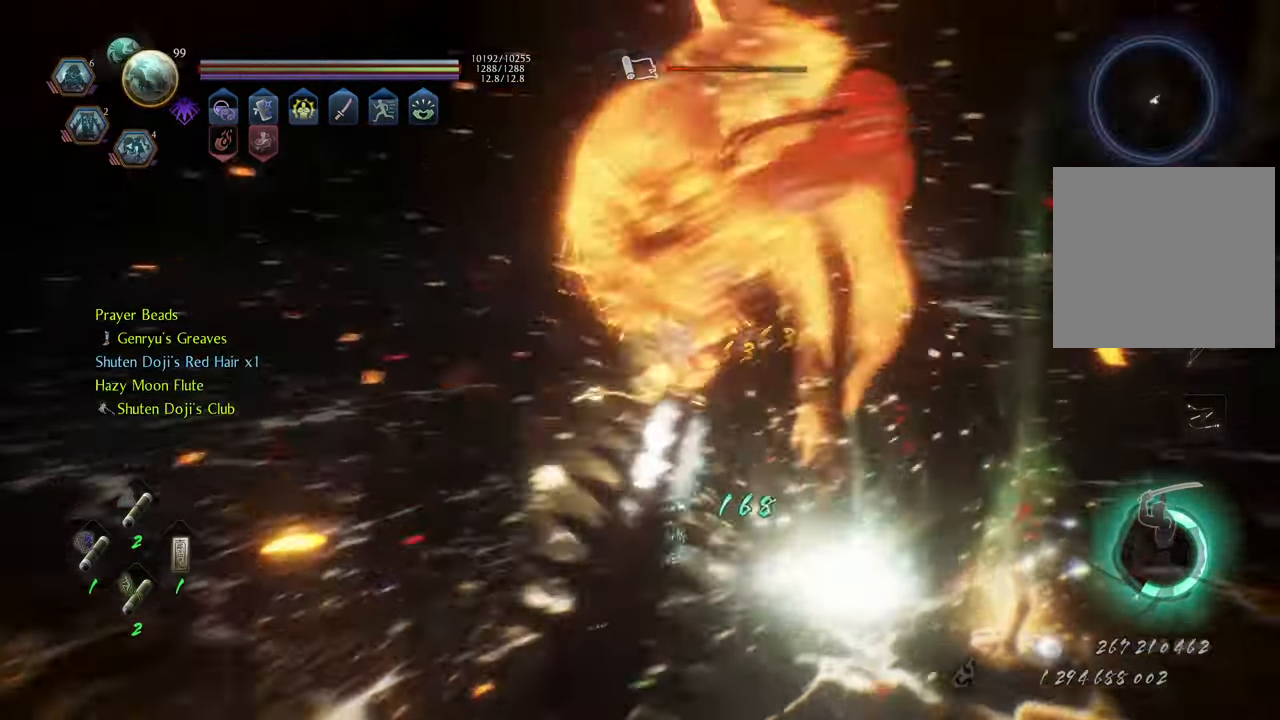
{"buttons": [], "left_stick": "down-right", "right_stick": "center", "events": [[67, "B", "down"], [167, "B", "up"], [217, "B", "down"], [317, "B", "up"], [400, "B", "down"], [467, "B", "up"]]}
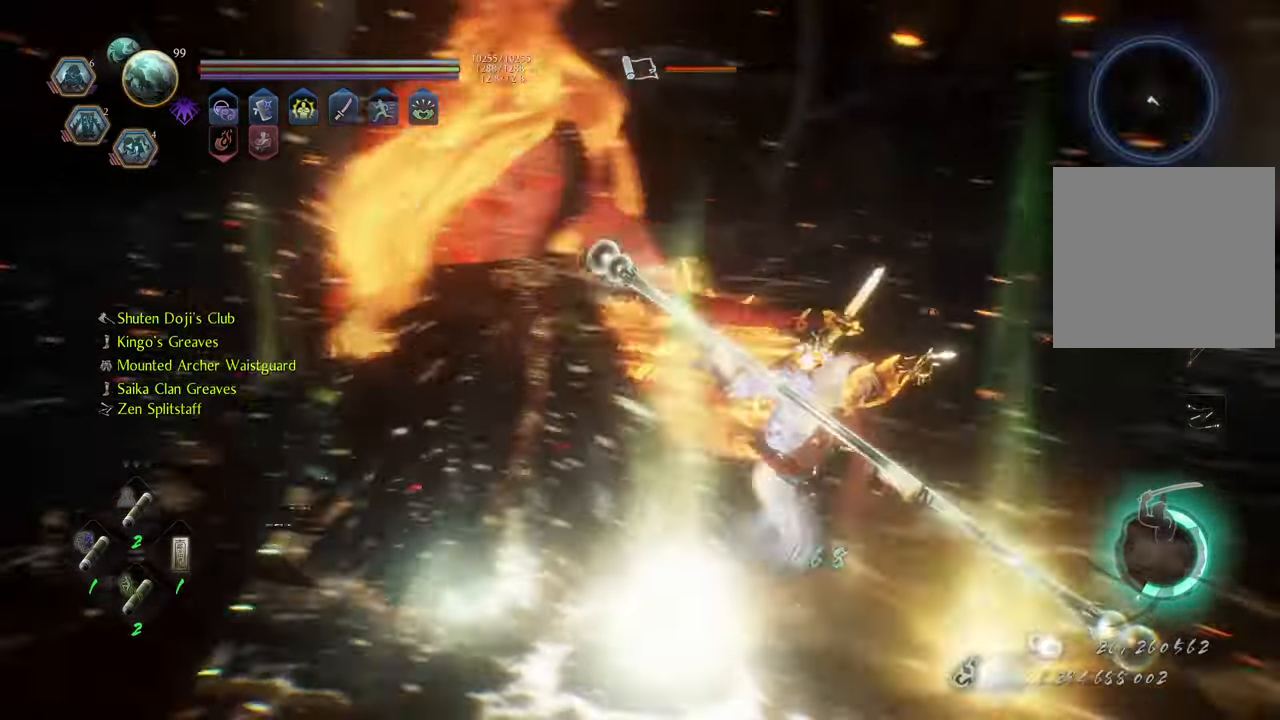
{"buttons": [], "left_stick": "up-left", "right_stick": "center", "events": [[17, "left_stick", "down"], [50, "B", "down"], [117, "B", "up"], [200, "B", "down"], [250, "left_stick", "center"], [283, "B", "up"], [367, "B", "down"], [450, "B", "up"], [467, "left_stick", "up-left"]]}
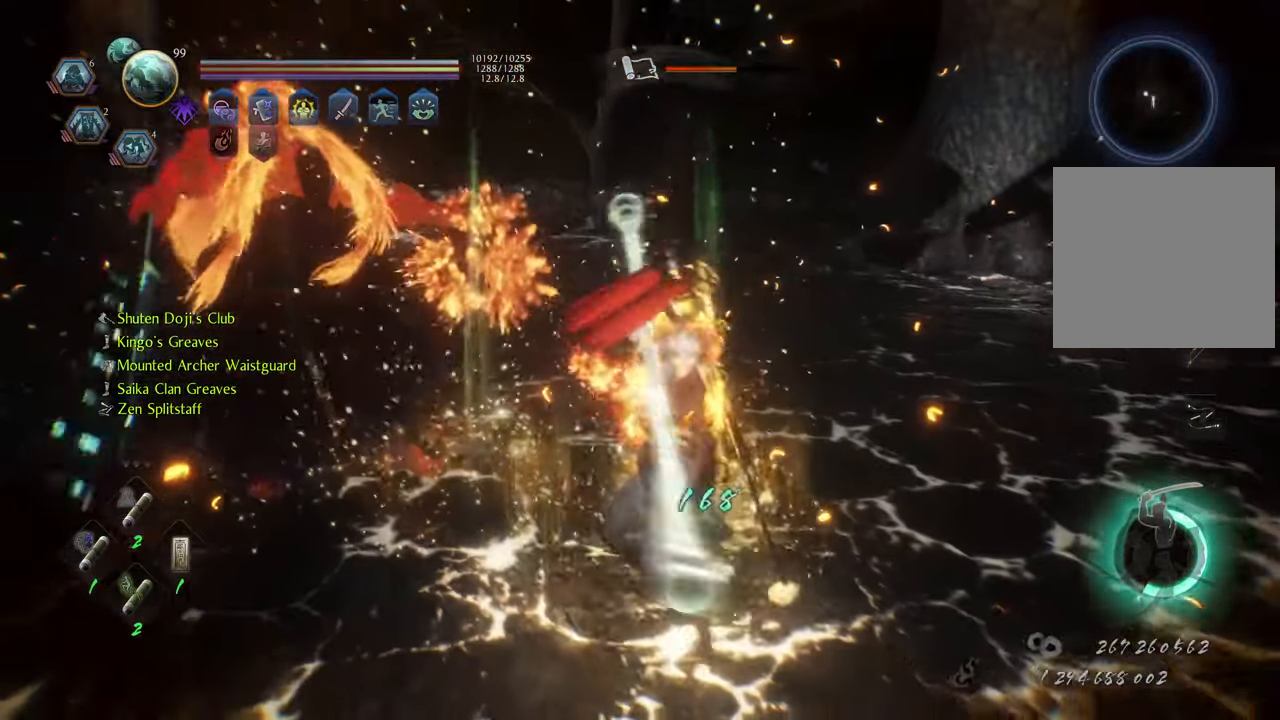
{"buttons": [], "left_stick": "up-left", "right_stick": "center", "events": [[33, "B", "down"], [117, "B", "up"], [200, "B", "down"], [267, "B", "up"]]}
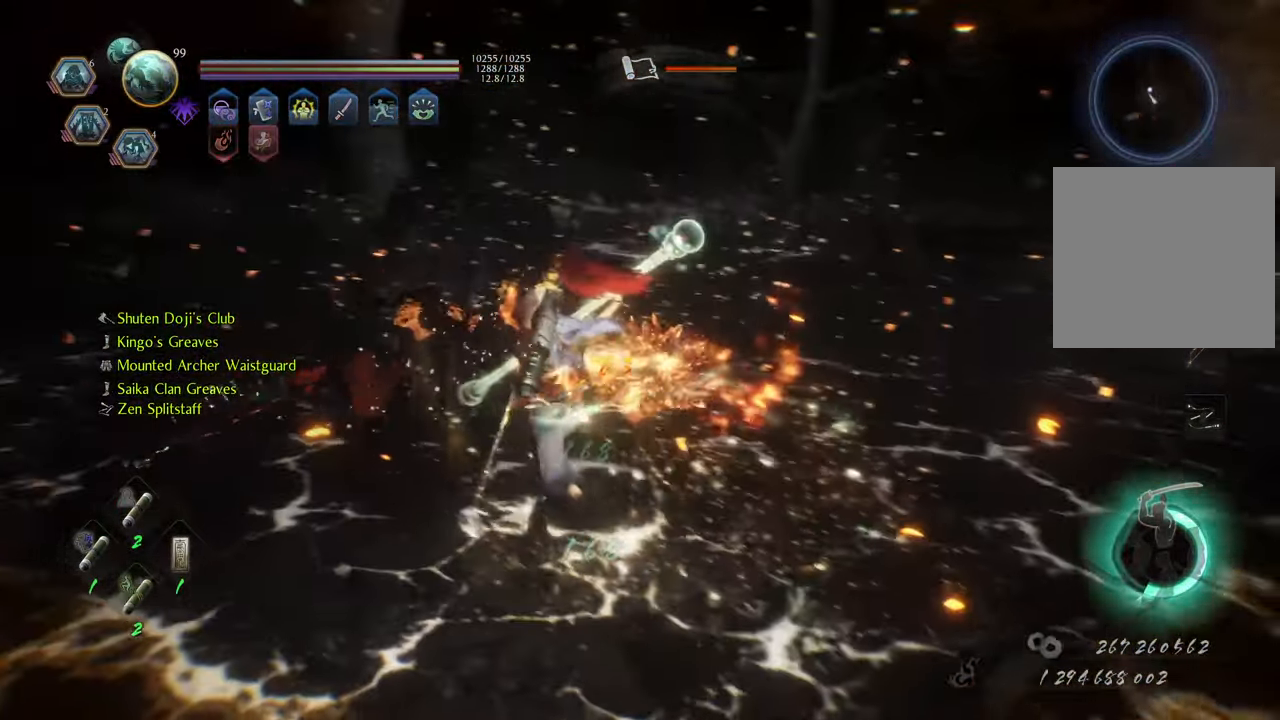
{"buttons": [], "left_stick": "center", "right_stick": "right", "events": [[33, "B", "down"], [100, "B", "up"], [217, "left_stick", "center"], [450, "right_stick", "right"]]}
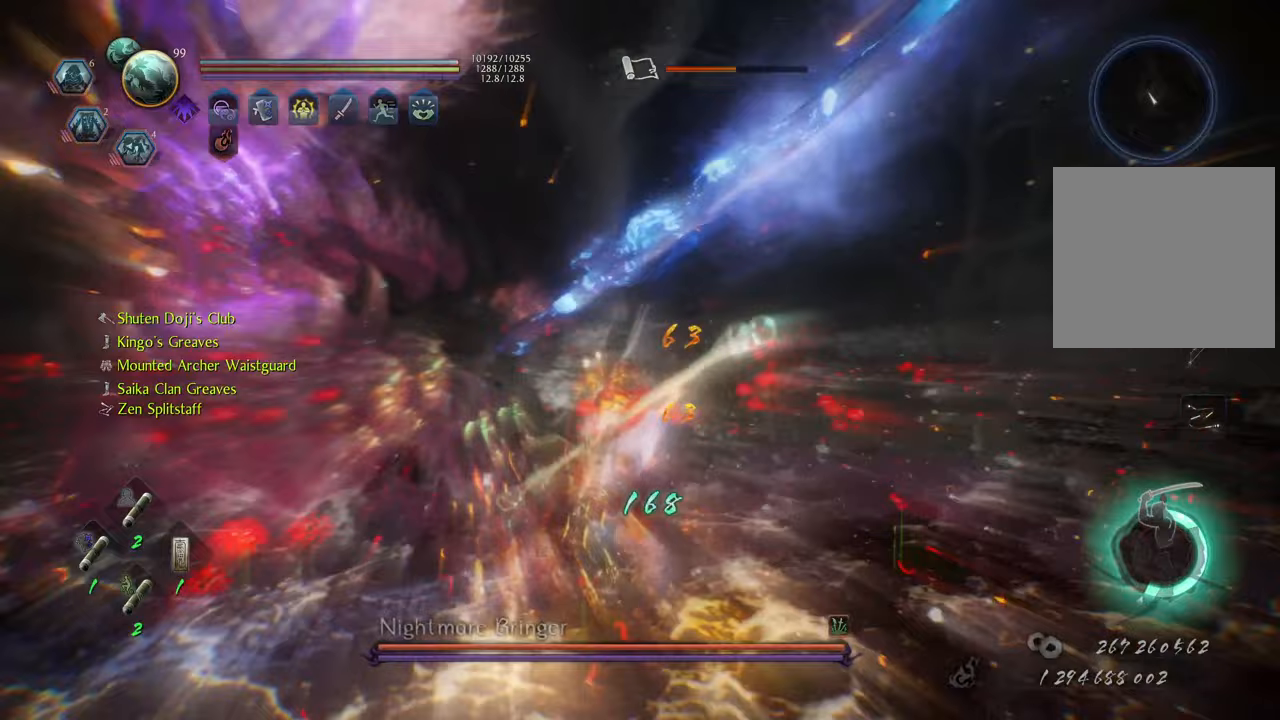
{"buttons": [], "left_stick": "down-right", "right_stick": "center", "events": [[217, "left_stick", "down"], [250, "right_stick", "center"], [417, "left_stick", "down-right"]]}
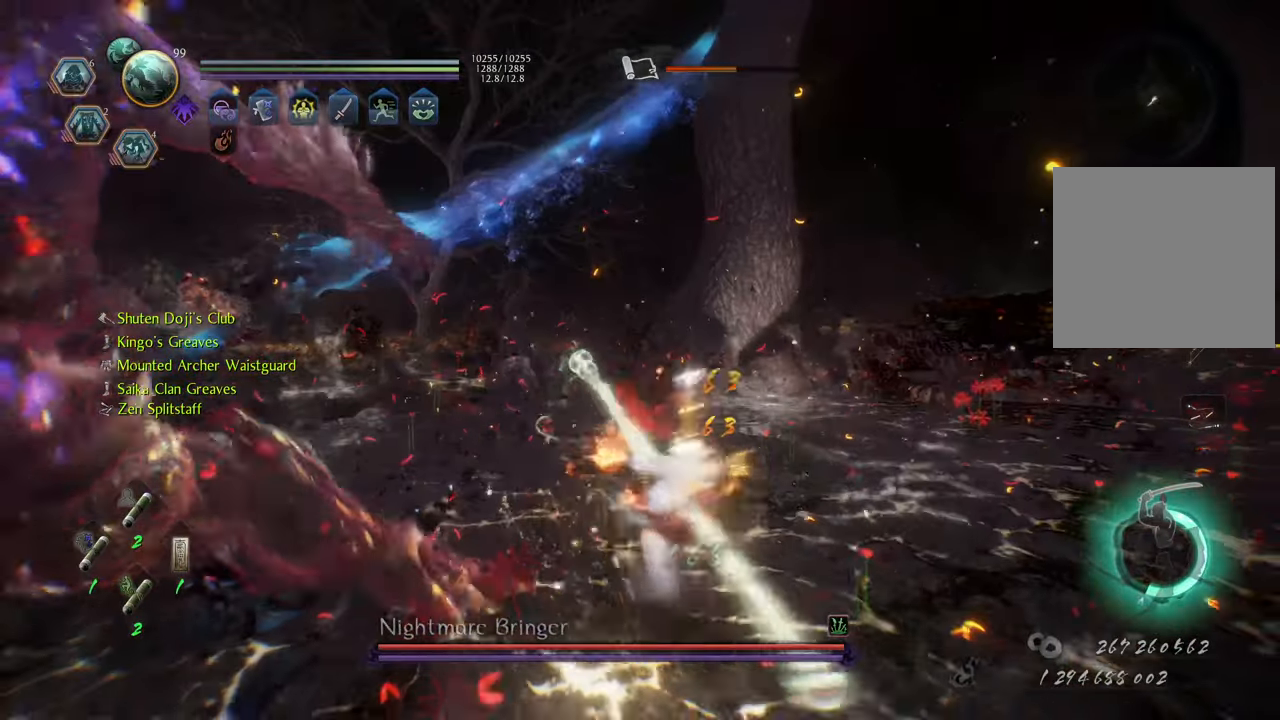
{"buttons": [], "left_stick": "down", "right_stick": "center", "events": [[33, "right_stick", "left"], [183, "right_stick", "center"], [217, "left_stick", "down"], [383, "DPAD_RIGHT", "down"], [483, "DPAD_RIGHT", "up"]]}
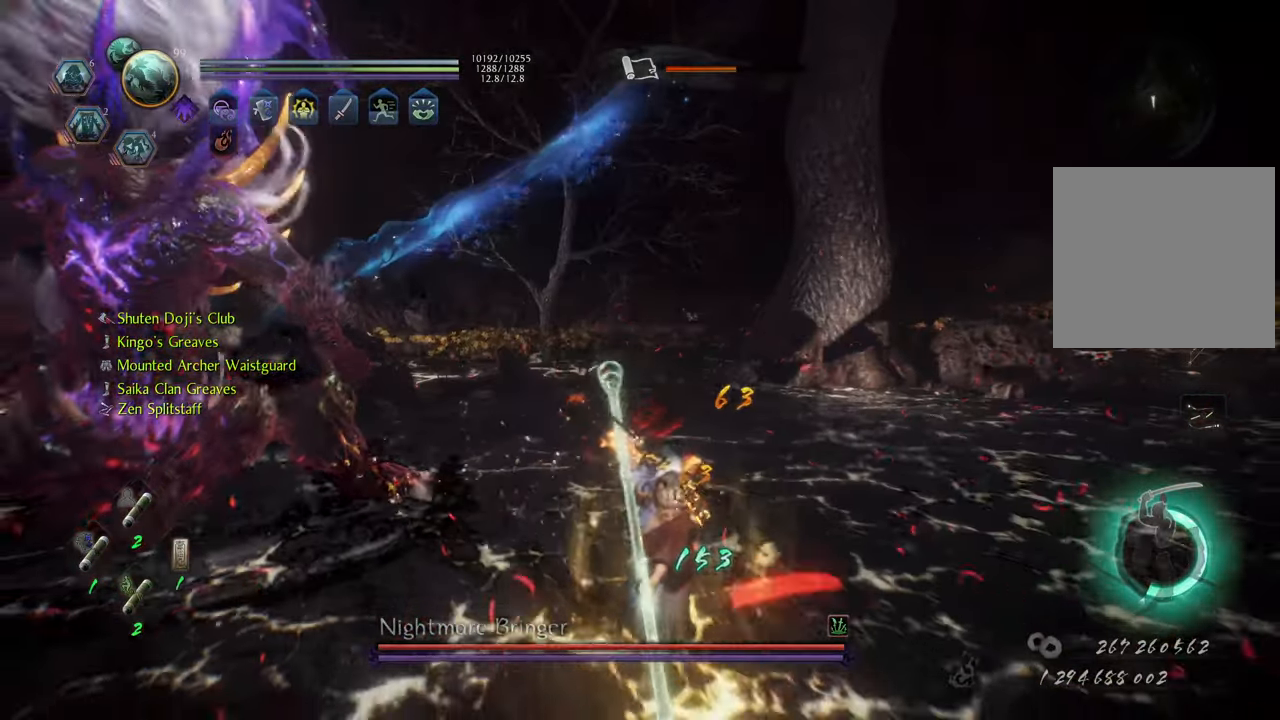
{"buttons": [], "left_stick": "down", "right_stick": "center", "events": [[133, "A", "down"], [233, "A", "up"]]}
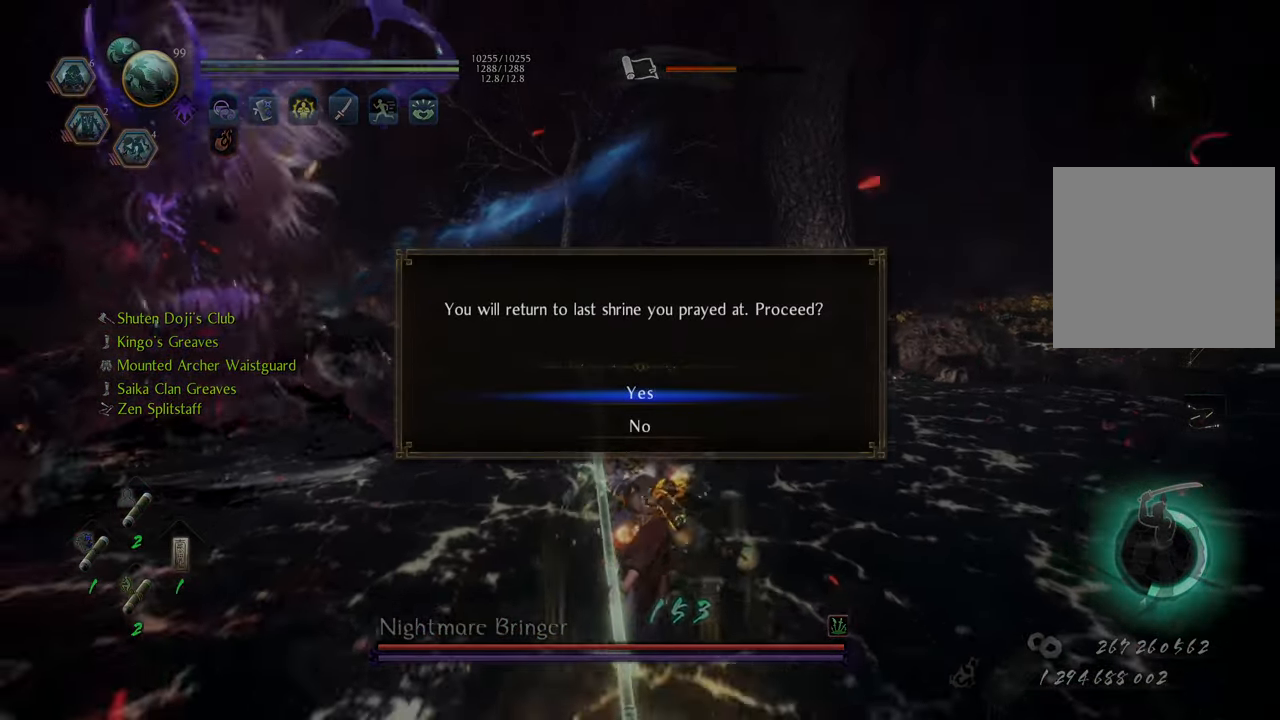
{"buttons": [], "left_stick": "down", "right_stick": "center", "events": [[33, "right_stick", "left"], [217, "right_stick", "center"]]}
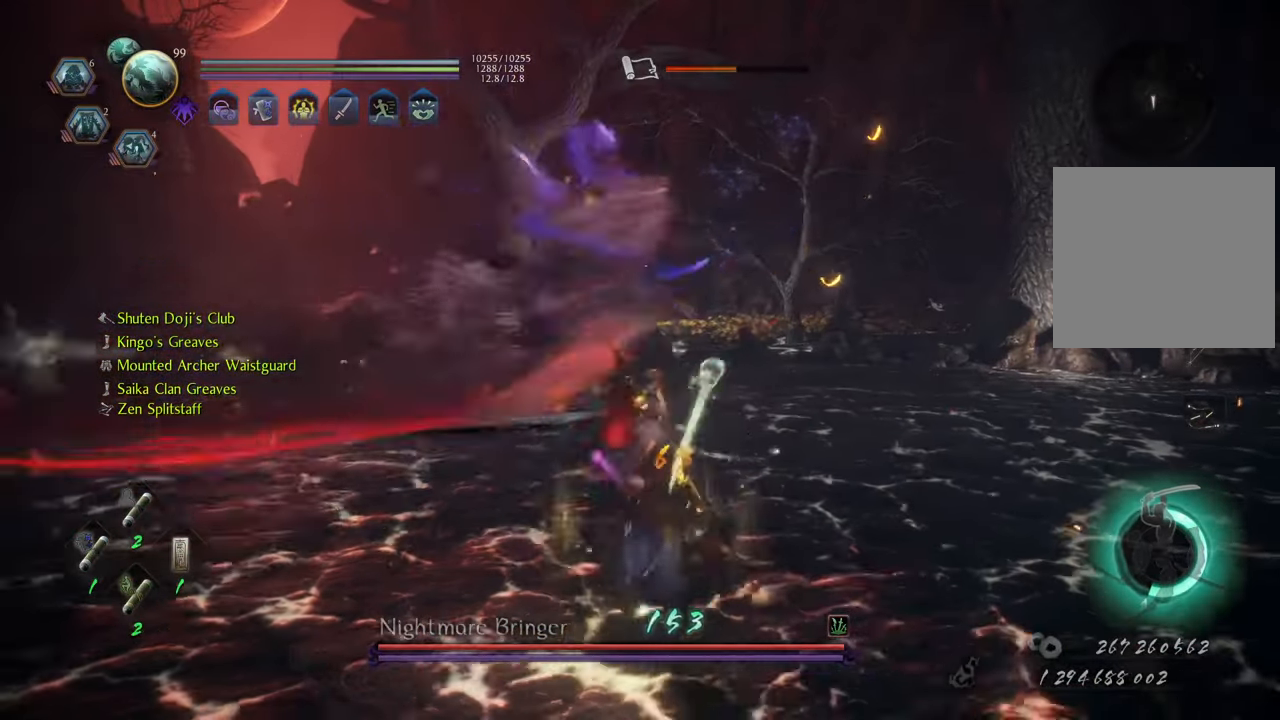
{"buttons": [], "left_stick": "down", "right_stick": "center", "events": []}
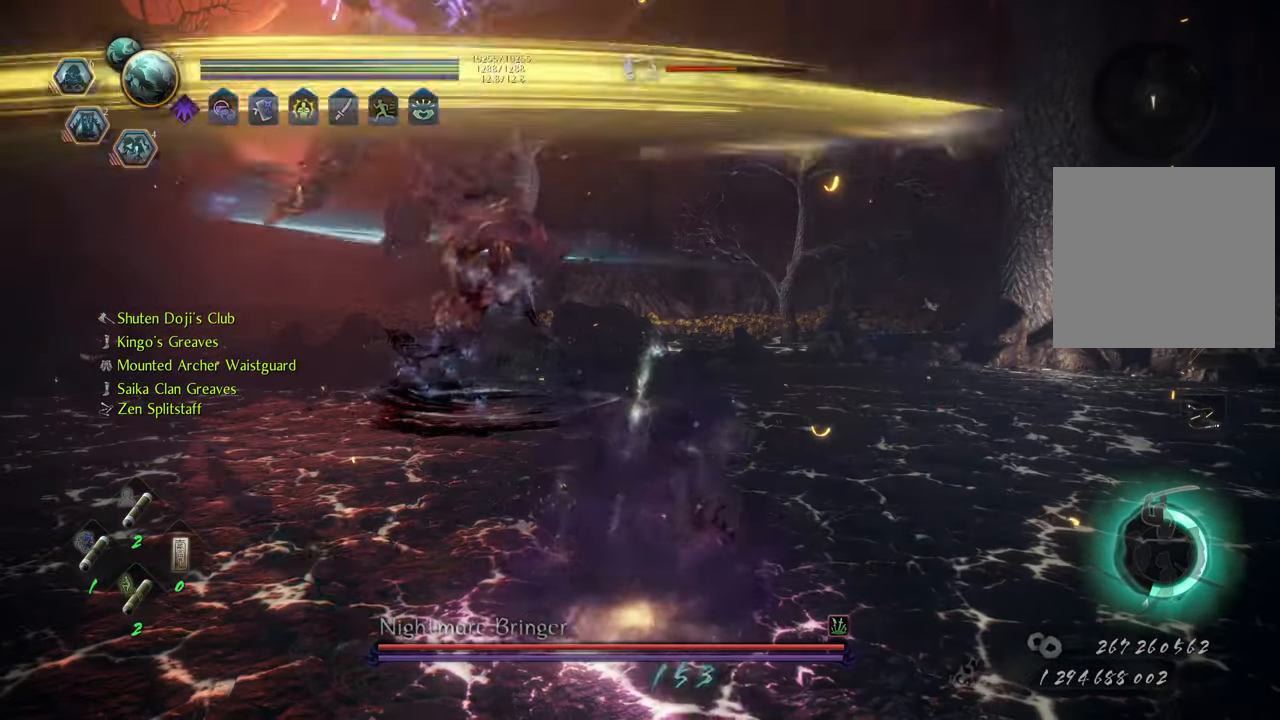
{"buttons": [], "left_stick": "center", "right_stick": "center", "events": [[350, "left_stick", "center"]]}
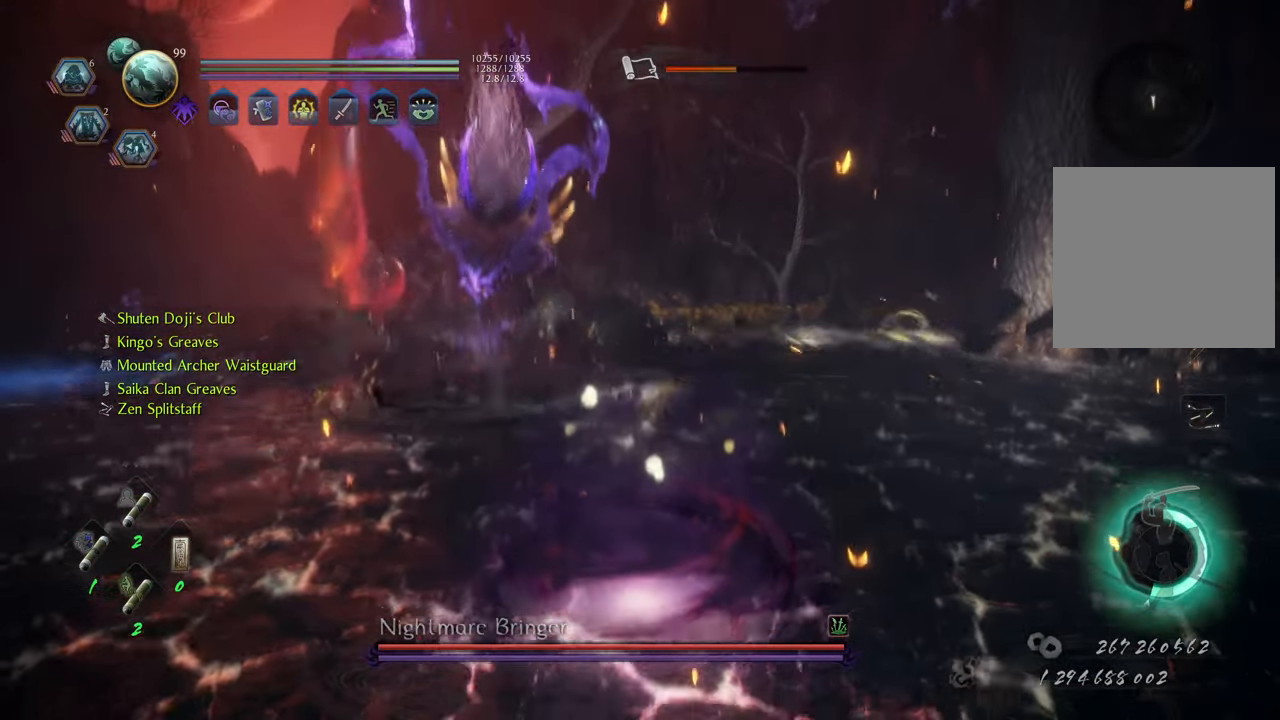
{"buttons": [], "left_stick": "center", "right_stick": "center", "events": []}
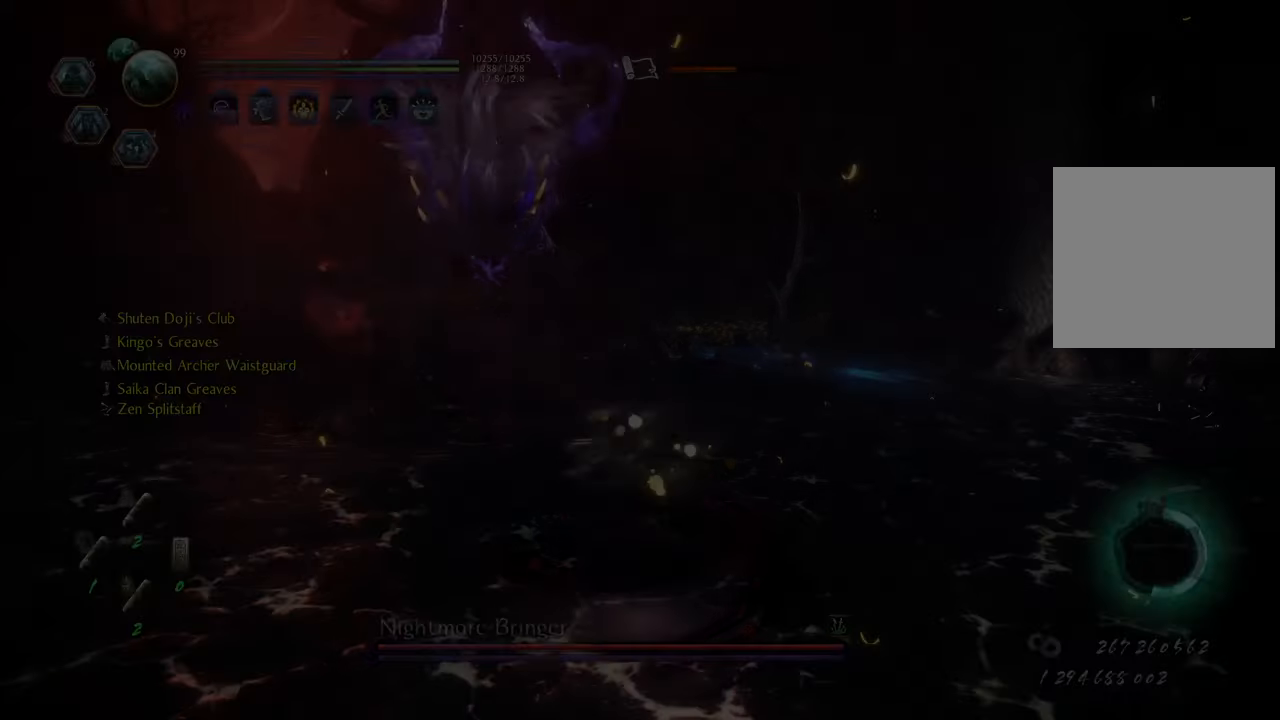
{"buttons": [], "left_stick": "center", "right_stick": "center", "events": []}
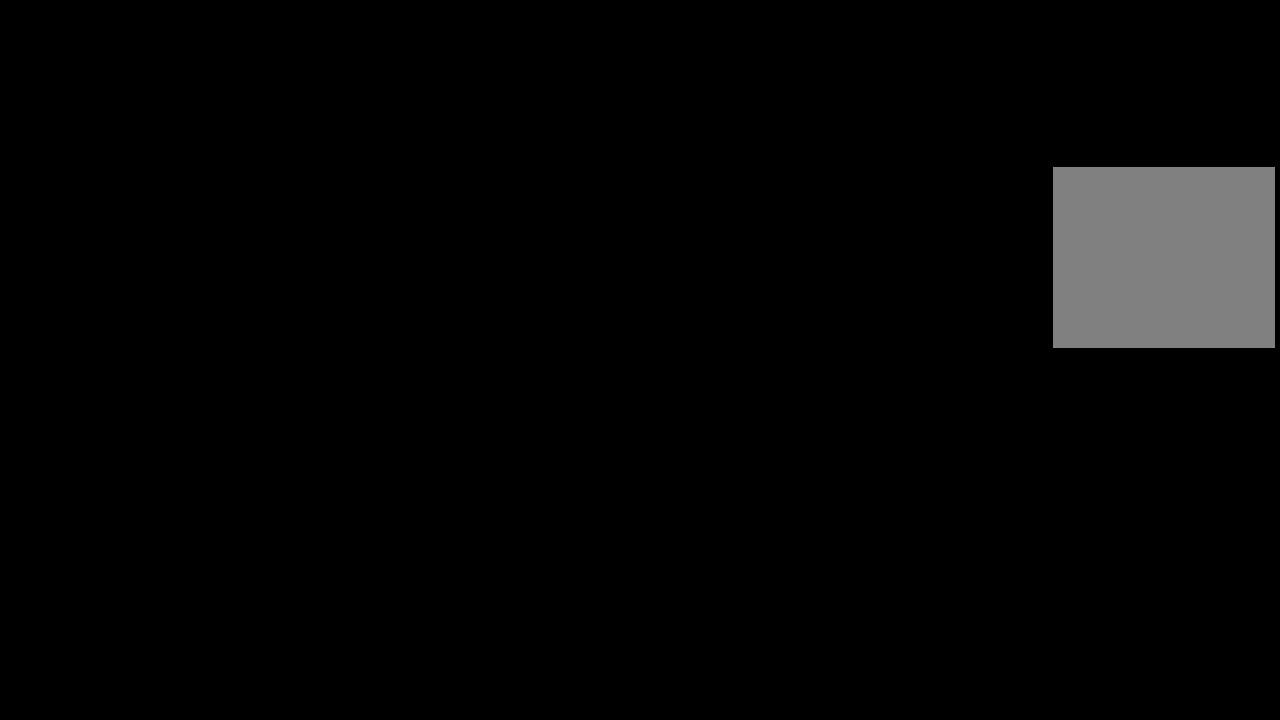
{"buttons": [], "left_stick": "center", "right_stick": "center", "events": [[367, "right_stick", "up"], [467, "right_stick", "center"]]}
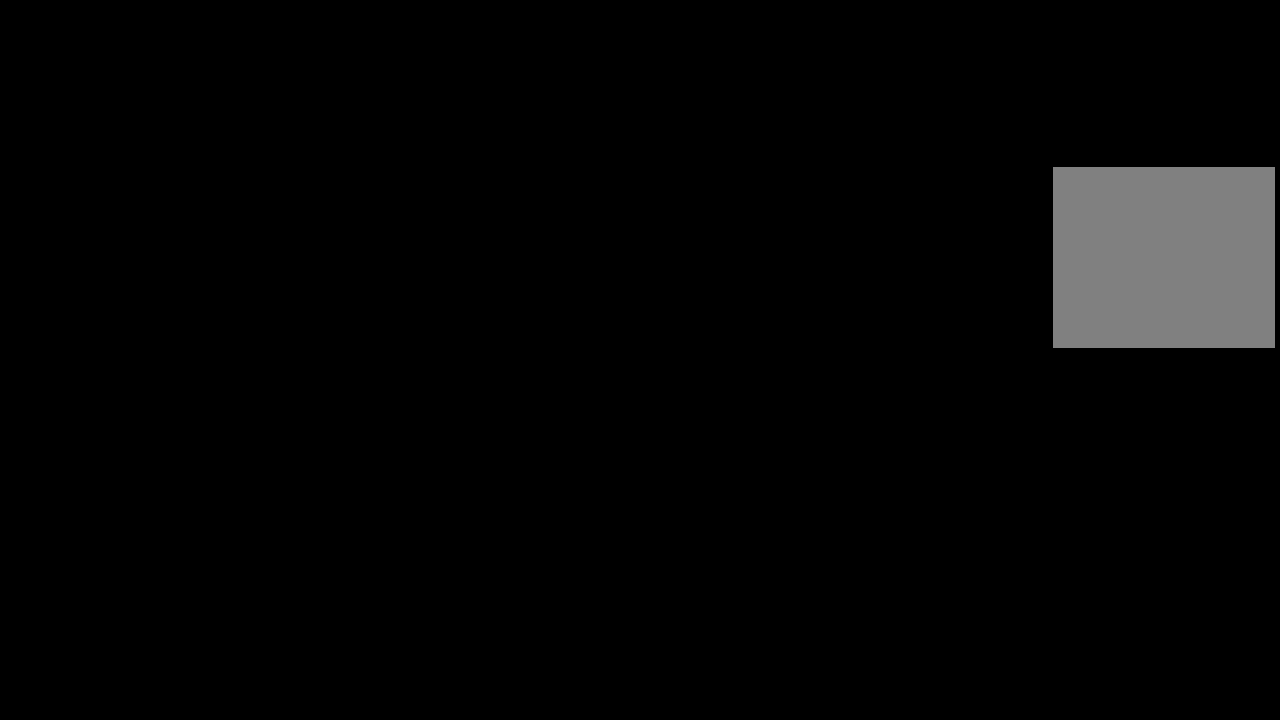
{"buttons": [], "left_stick": "center", "right_stick": "center", "events": []}
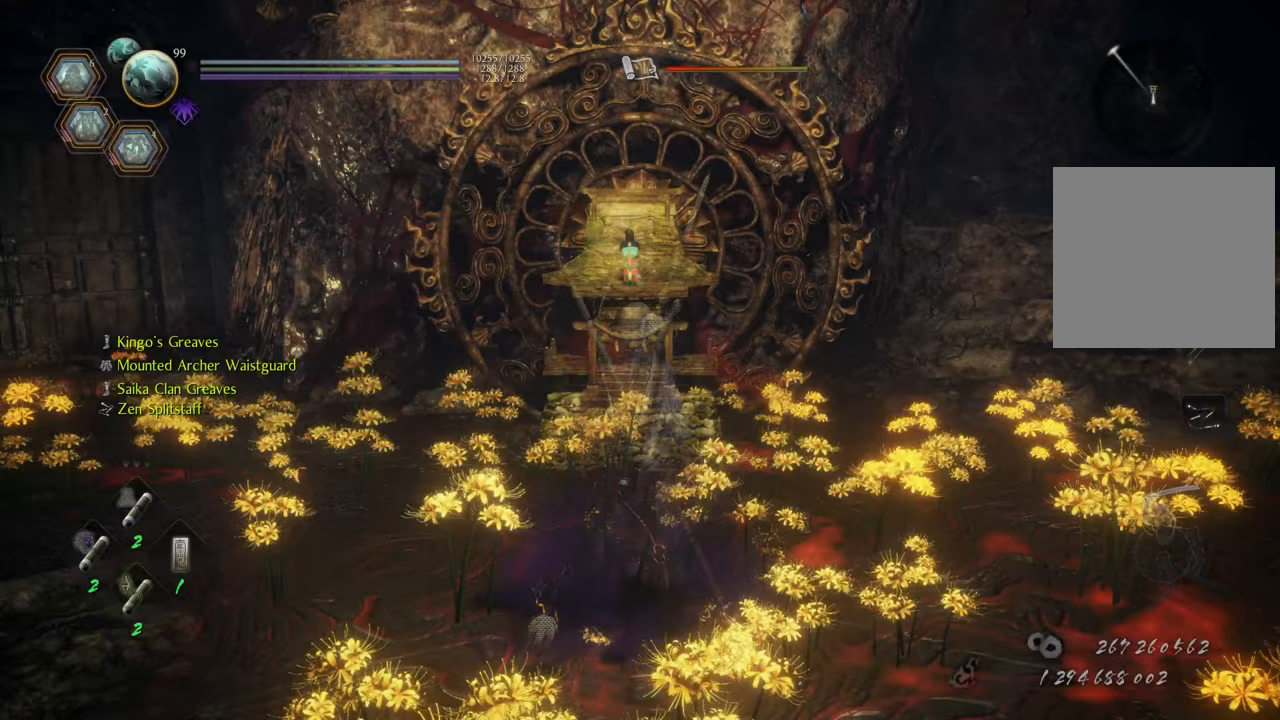
{"buttons": [], "left_stick": "center", "right_stick": "center", "events": [[117, "SELECT", "down"], [267, "SELECT", "up"]]}
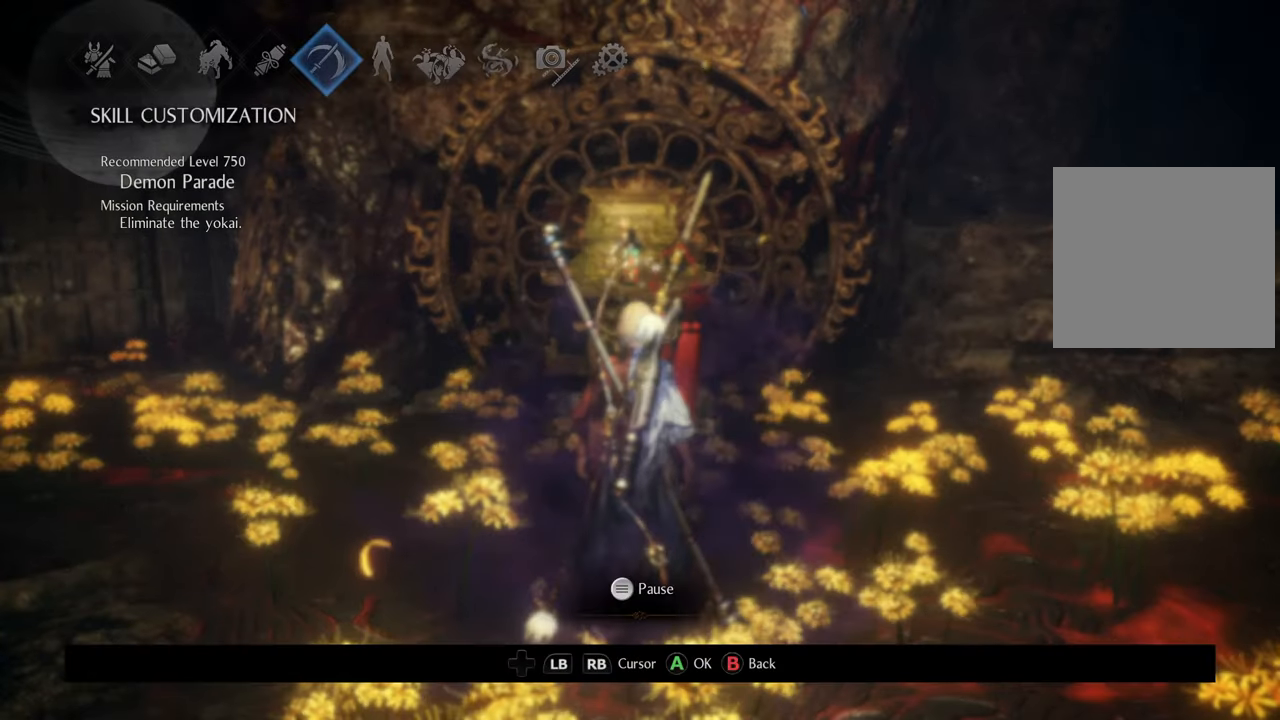
{"buttons": ["A"], "left_stick": "center", "right_stick": "center", "events": [[400, "DPAD_RIGHT", "down"], [483, "A", "down"], [483, "DPAD_RIGHT", "up"]]}
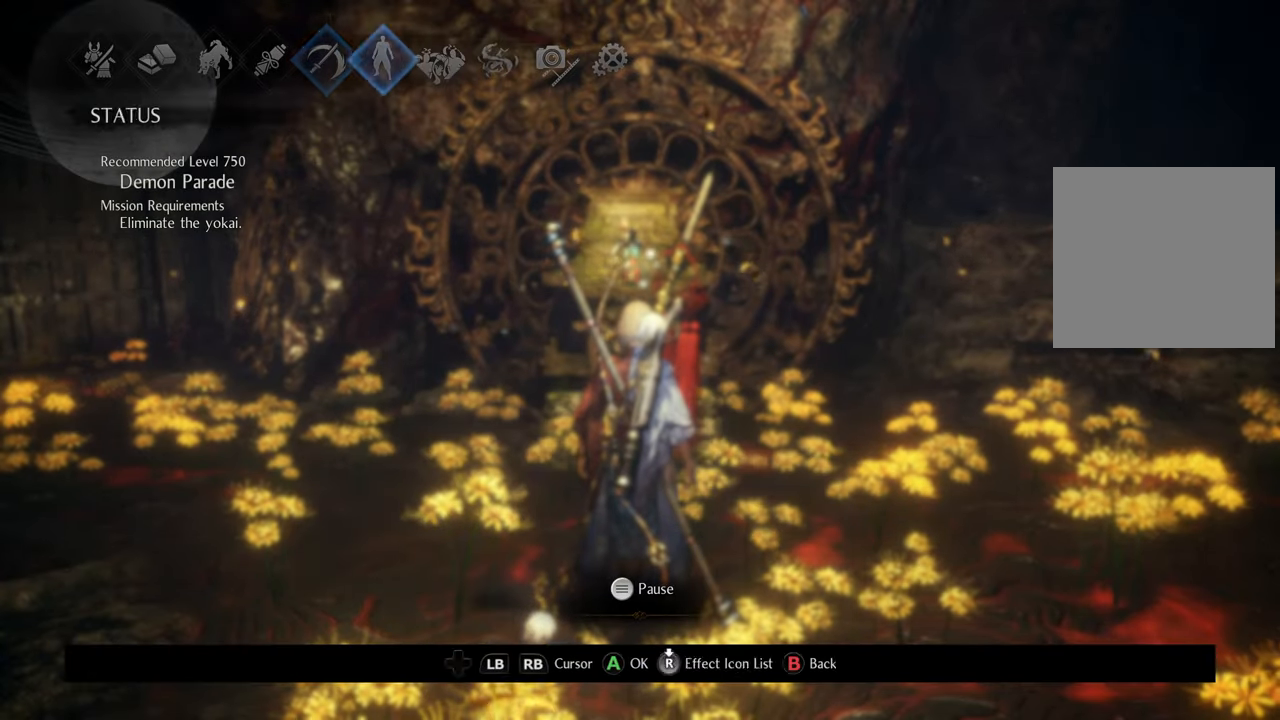
{"buttons": [], "left_stick": "center", "right_stick": "center", "events": [[100, "A", "up"]]}
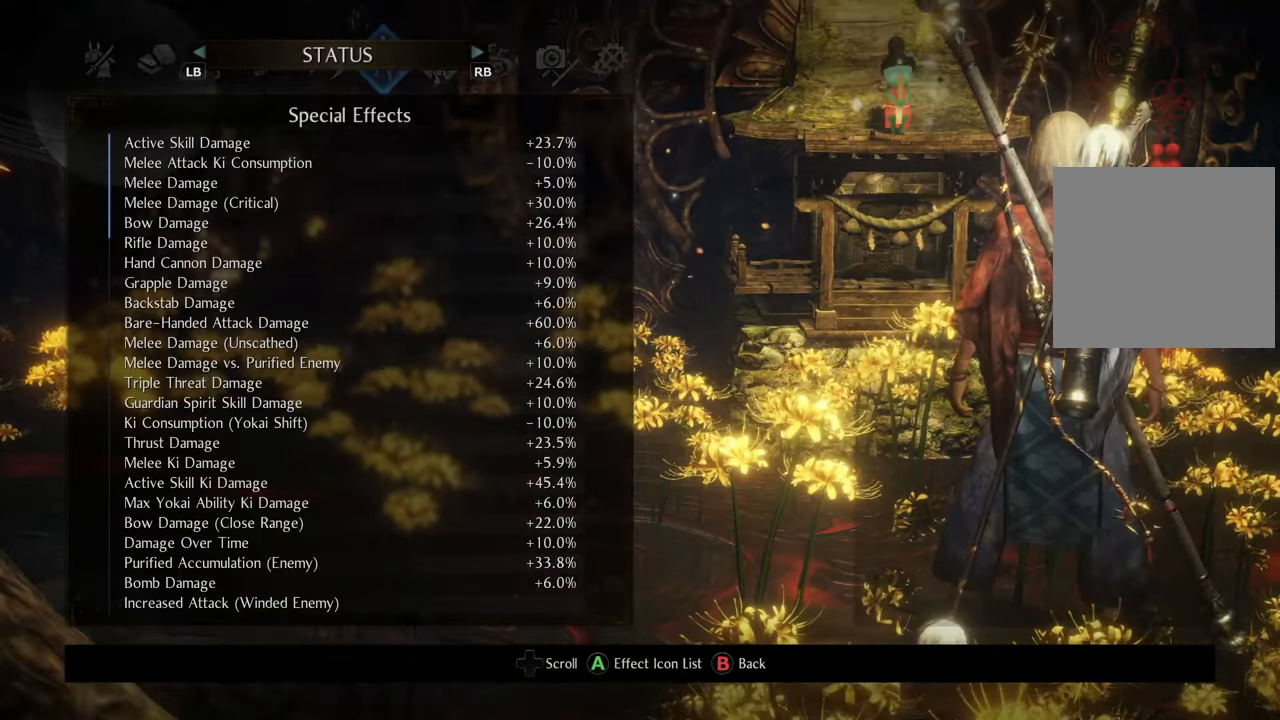
{"buttons": ["B"], "left_stick": "center", "right_stick": "center", "events": [[183, "B", "down"], [283, "B", "up"], [433, "B", "down"]]}
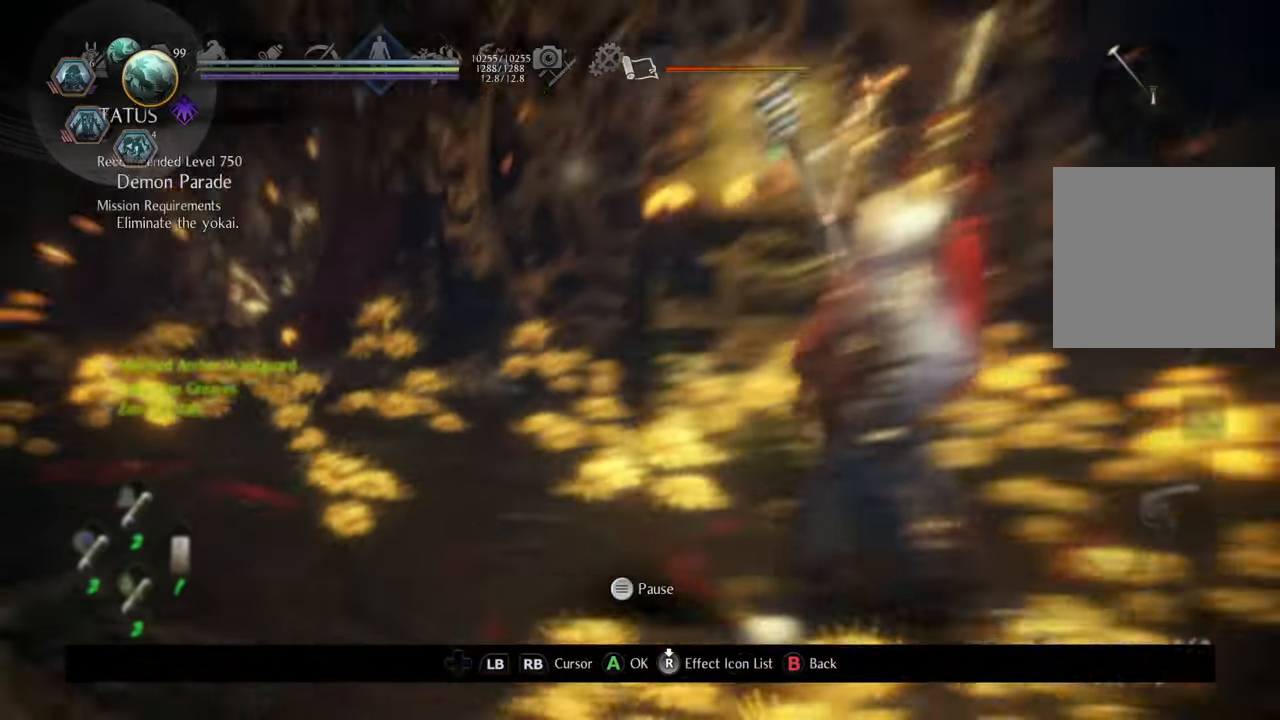
{"buttons": ["B"], "left_stick": "up", "right_stick": "center", "events": [[33, "B", "up"], [67, "left_stick", "up"], [150, "B", "down"], [233, "B", "up"], [500, "B", "down"]]}
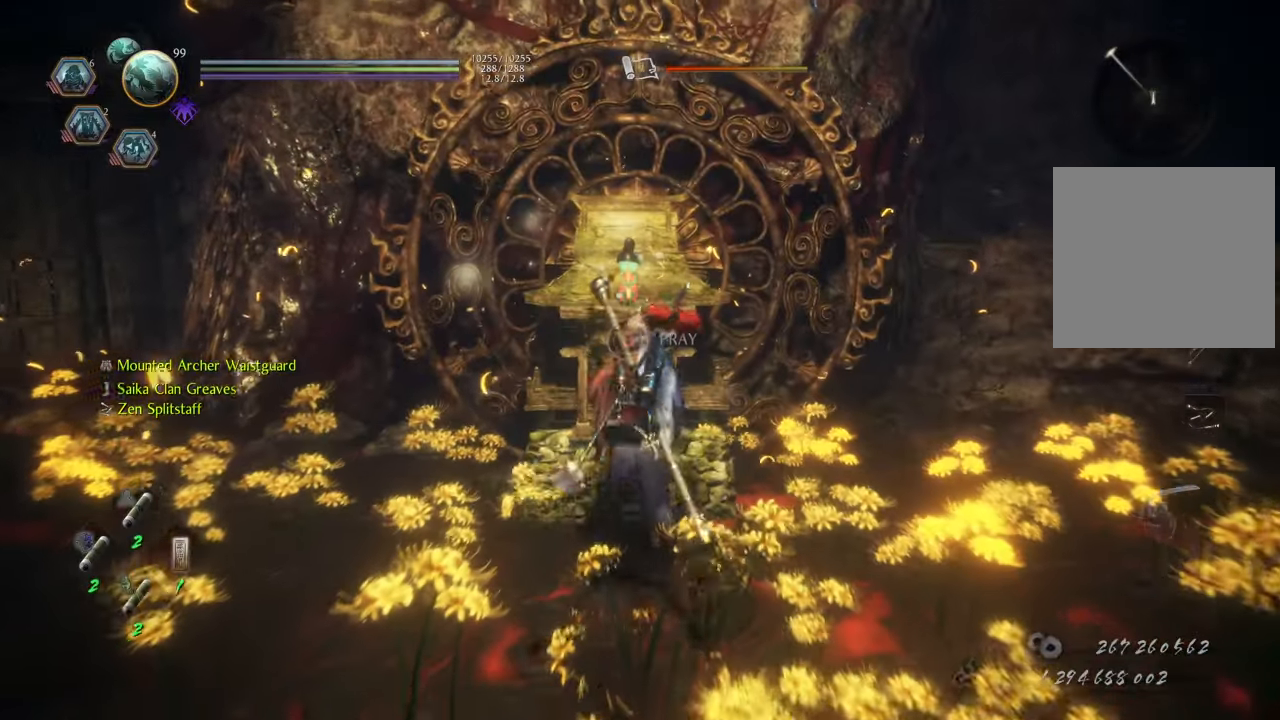
{"buttons": ["B"], "left_stick": "center", "right_stick": "center", "events": [[167, "left_stick", "center"]]}
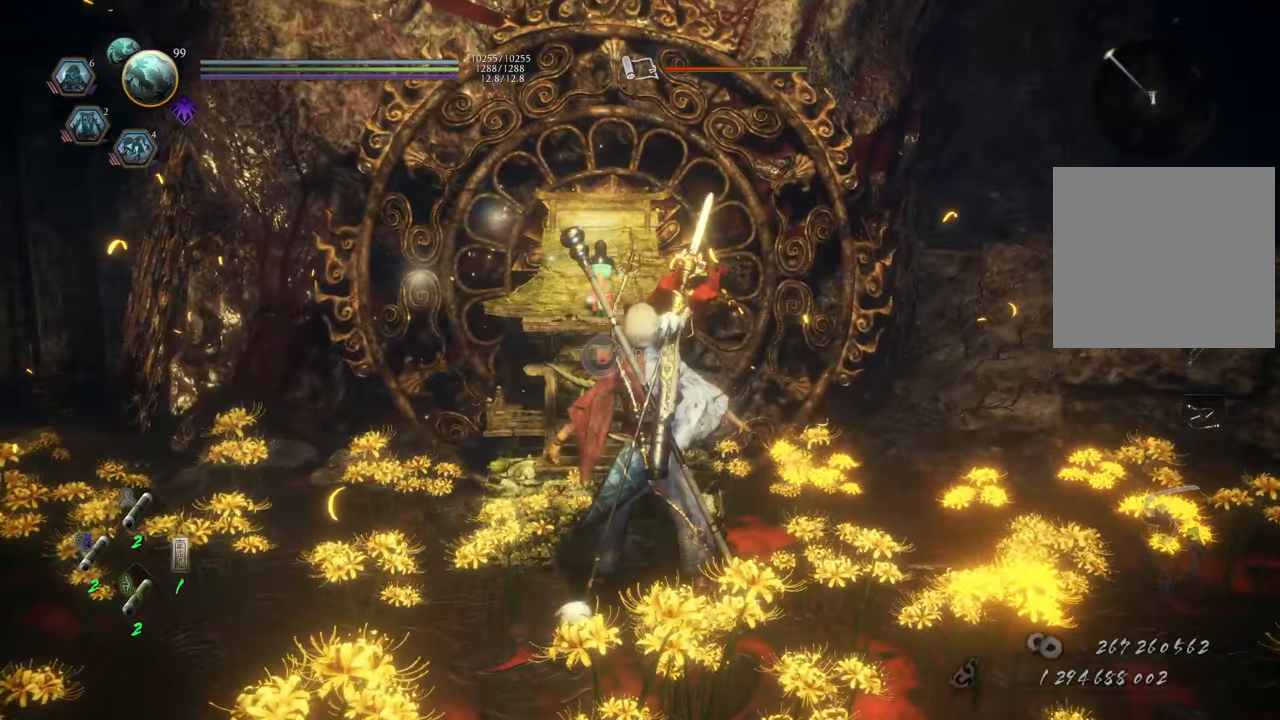
{"buttons": [], "left_stick": "center", "right_stick": "center", "events": [[100, "B", "up"]]}
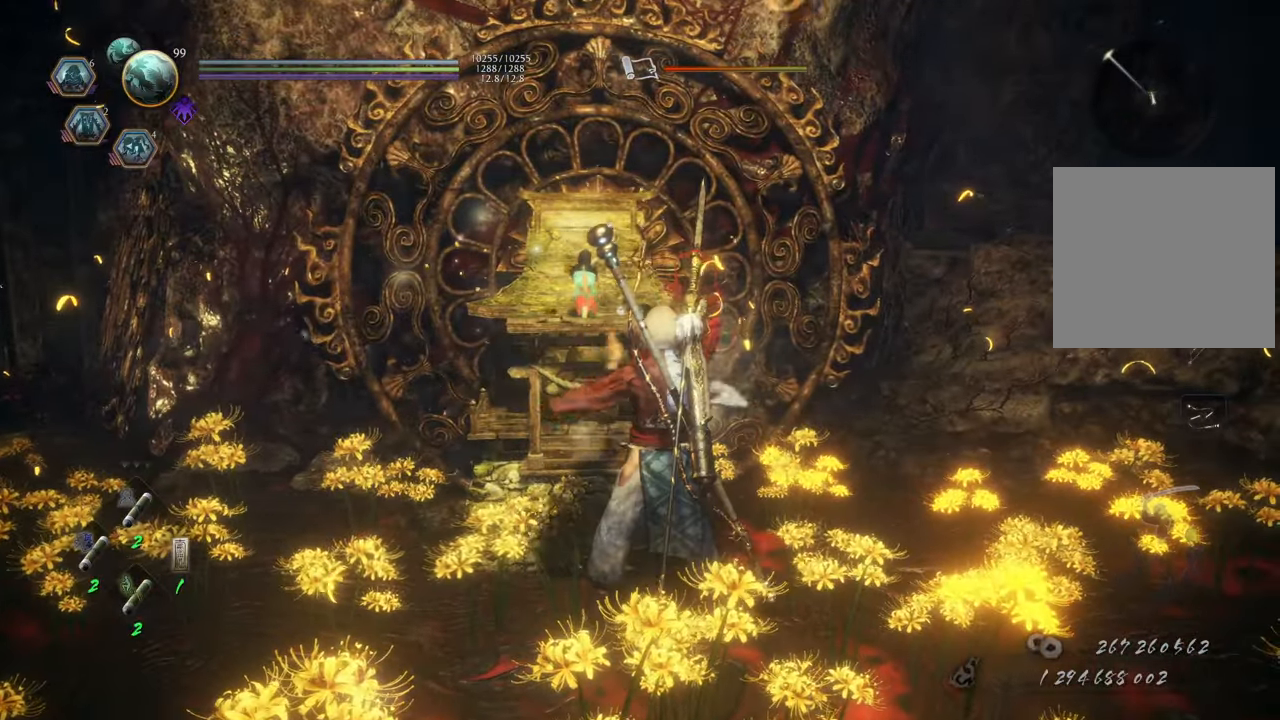
{"buttons": [], "left_stick": "center", "right_stick": "center", "events": []}
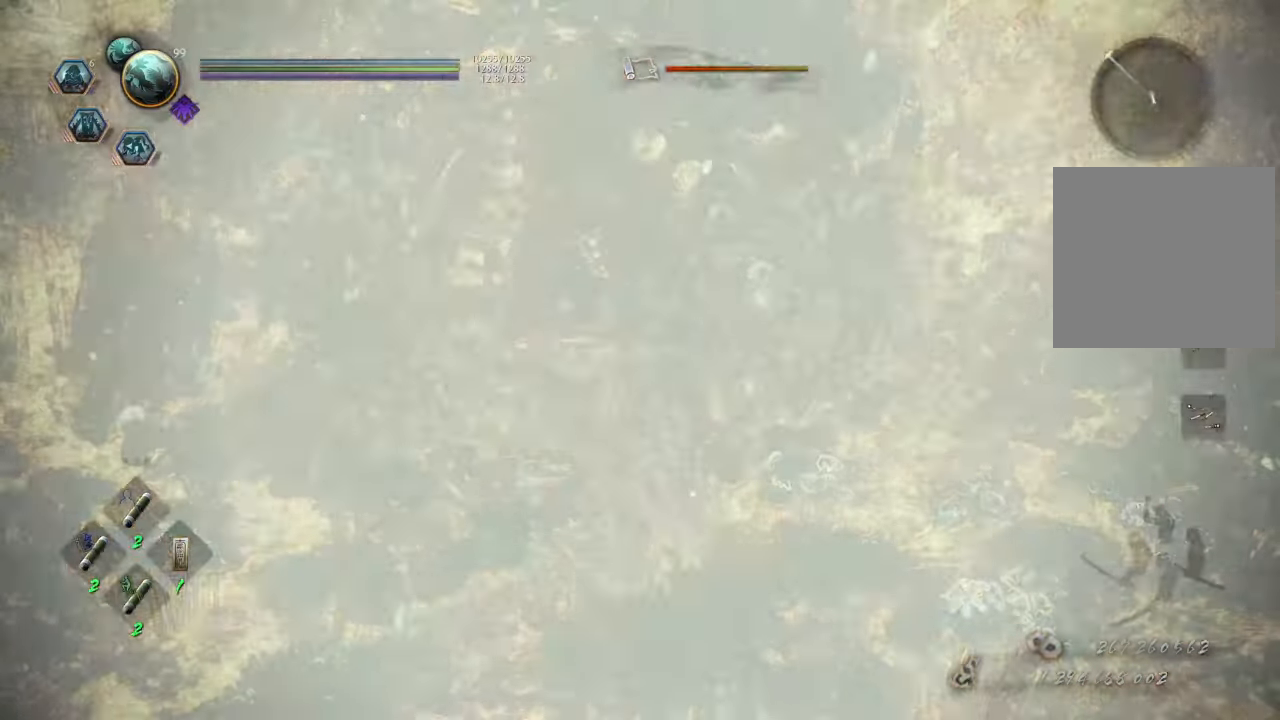
{"buttons": [], "left_stick": "center", "right_stick": "center", "events": []}
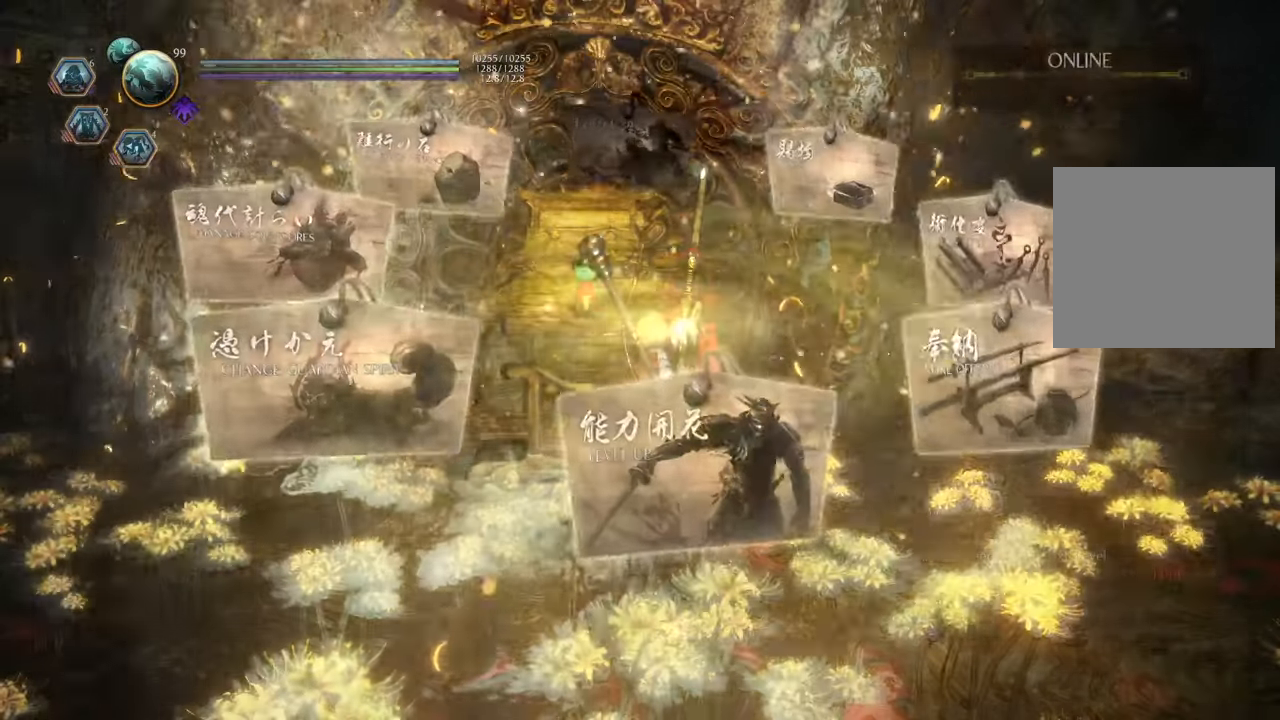
{"buttons": [], "left_stick": "center", "right_stick": "center", "events": []}
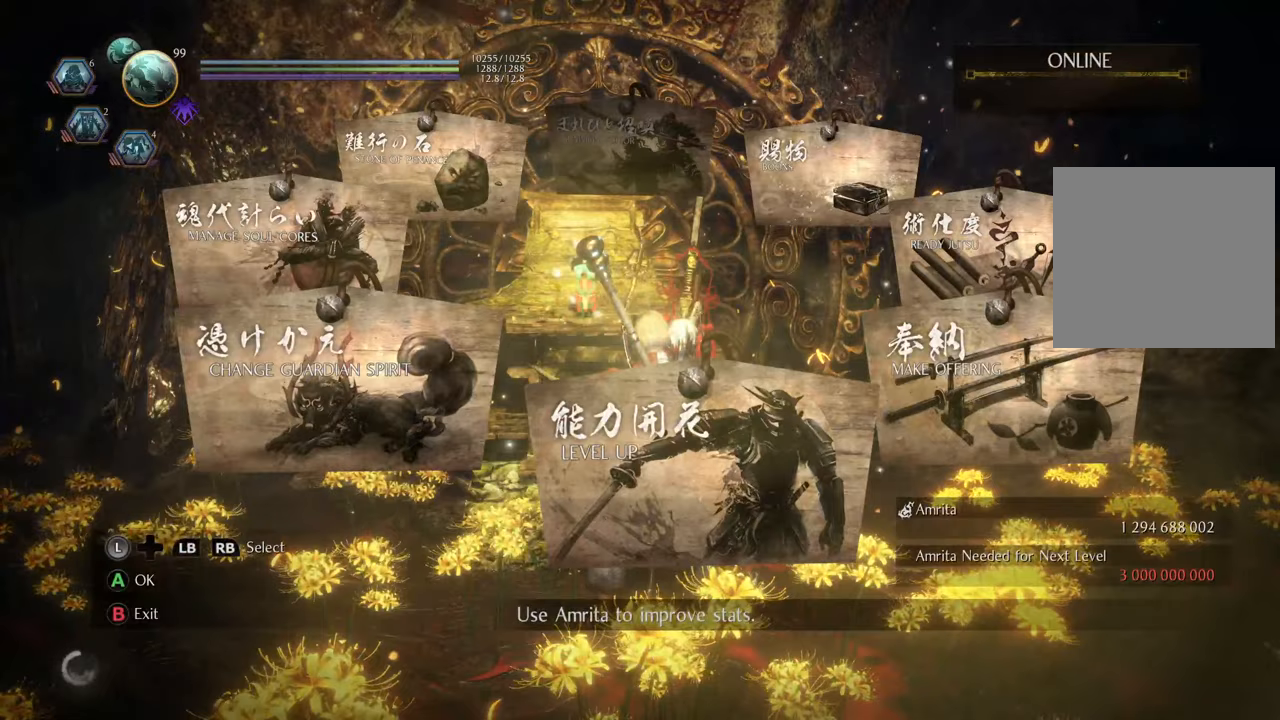
{"buttons": ["DPAD_RIGHT"], "left_stick": "center", "right_stick": "center", "events": [[67, "DPAD_RIGHT", "down"], [217, "DPAD_RIGHT", "up"], [433, "DPAD_RIGHT", "down"]]}